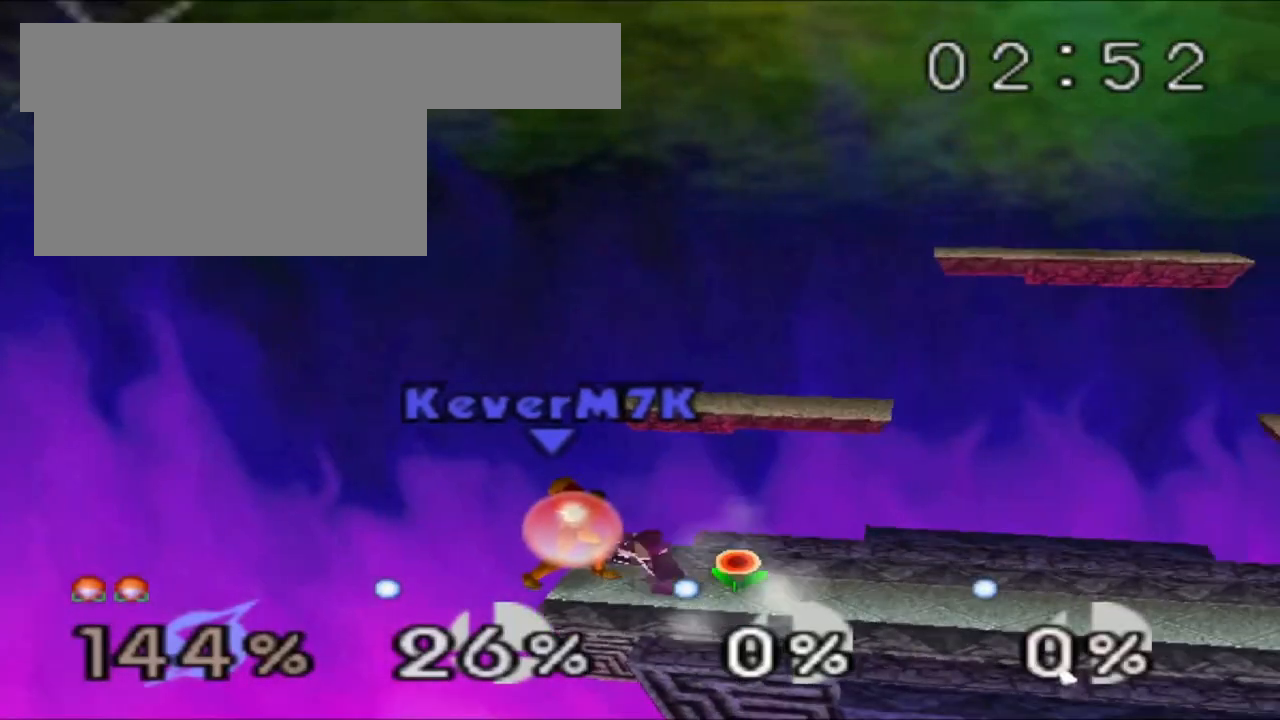
Gameplay with a controller (Nintendo layout); each line is a JSON object with the inputs held at the frame after it. "events" lists button and stick changes between this image and that frame as [ms after this image, input, new state], when the widget could be followed in between. Not read: L3 R3.
{"buttons": ["Z"], "left_stick": "center", "events": [[167, "left_stick", "right"], [450, "left_stick", "center"]]}
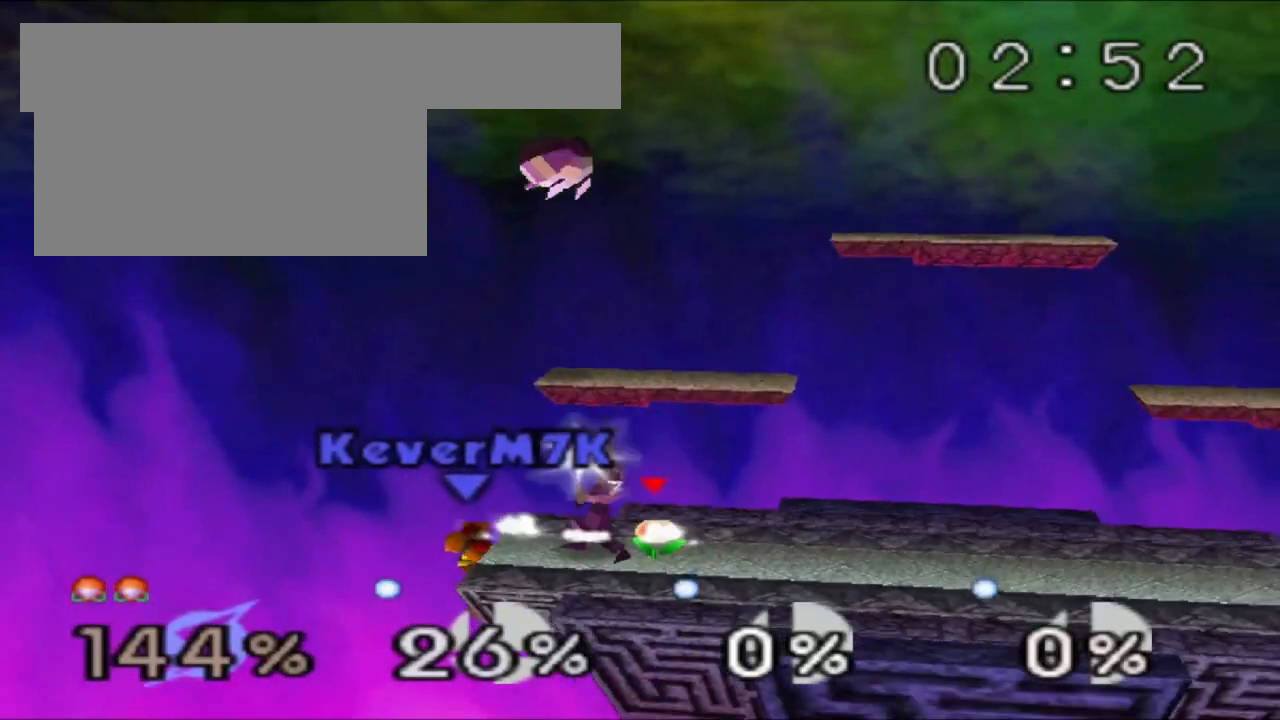
{"buttons": [], "left_stick": "center", "events": [[117, "Z", "up"], [251, "A", "down"], [317, "A", "up"], [367, "A", "down"], [401, "A", "up"], [434, "A", "down"], [501, "A", "up"]]}
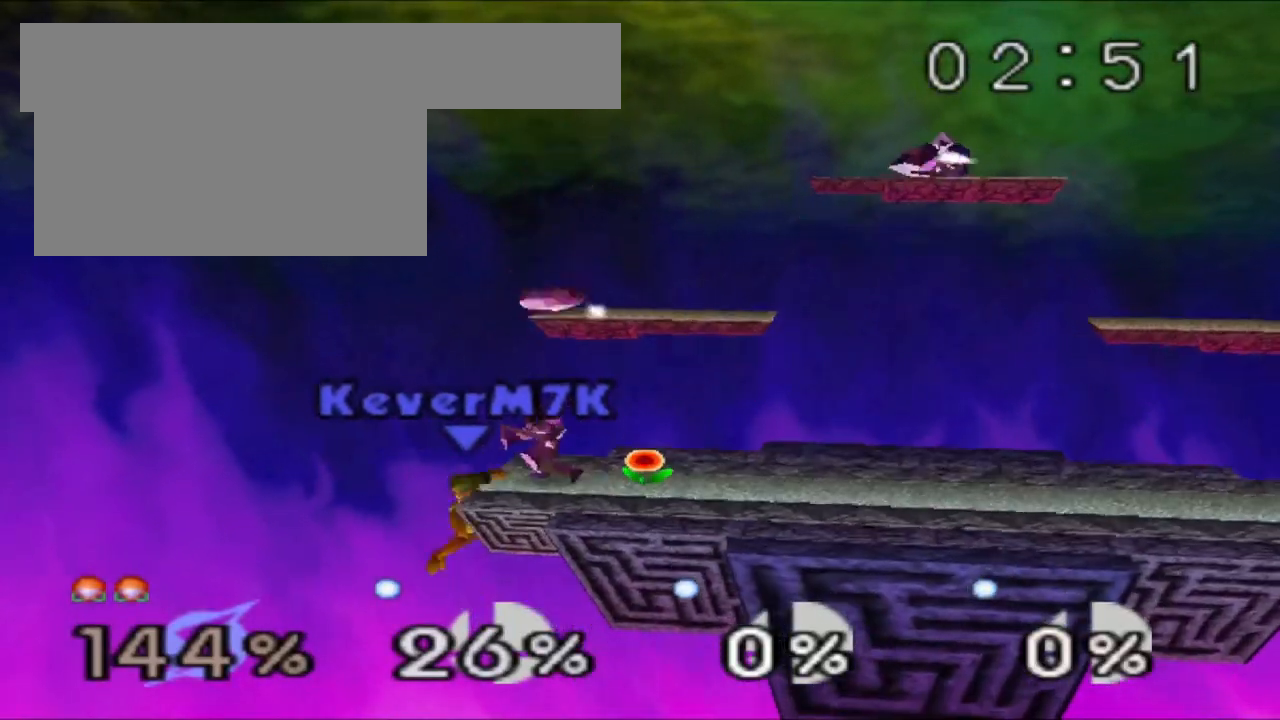
{"buttons": [], "left_stick": "center", "events": [[67, "A", "down"], [100, "A", "up"], [133, "A", "down"], [200, "A", "up"]]}
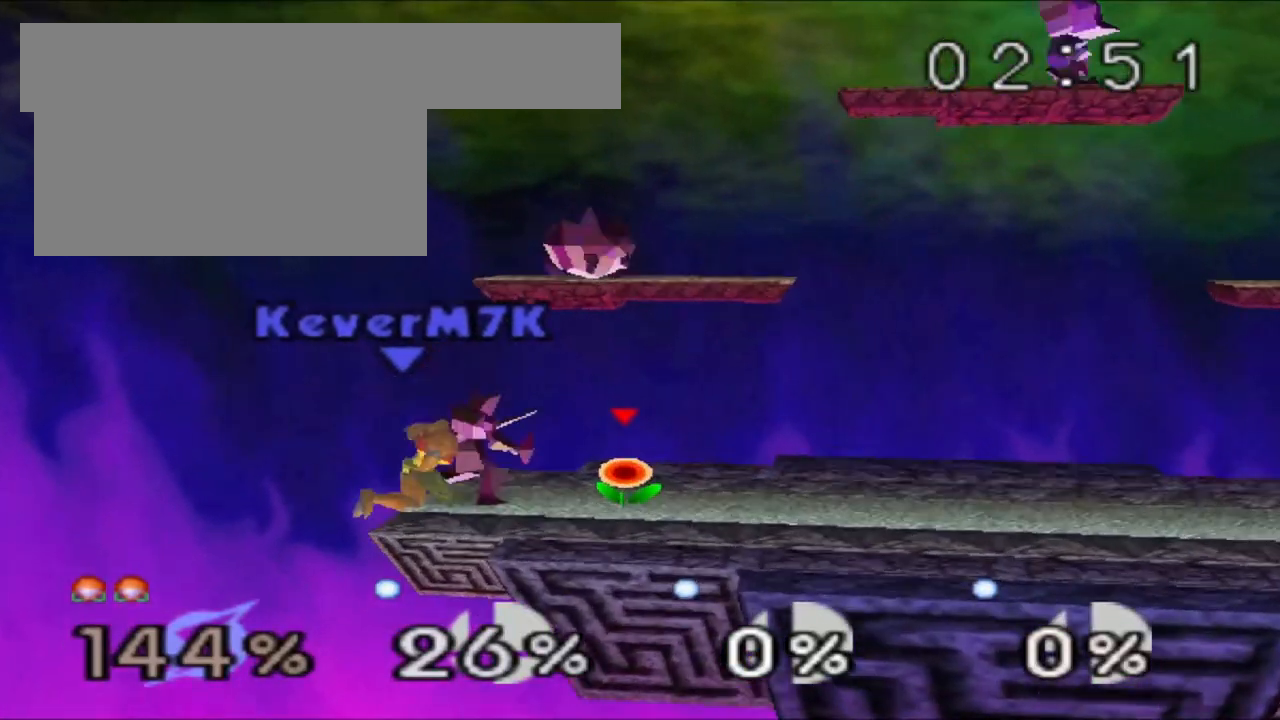
{"buttons": [], "left_stick": "center"}
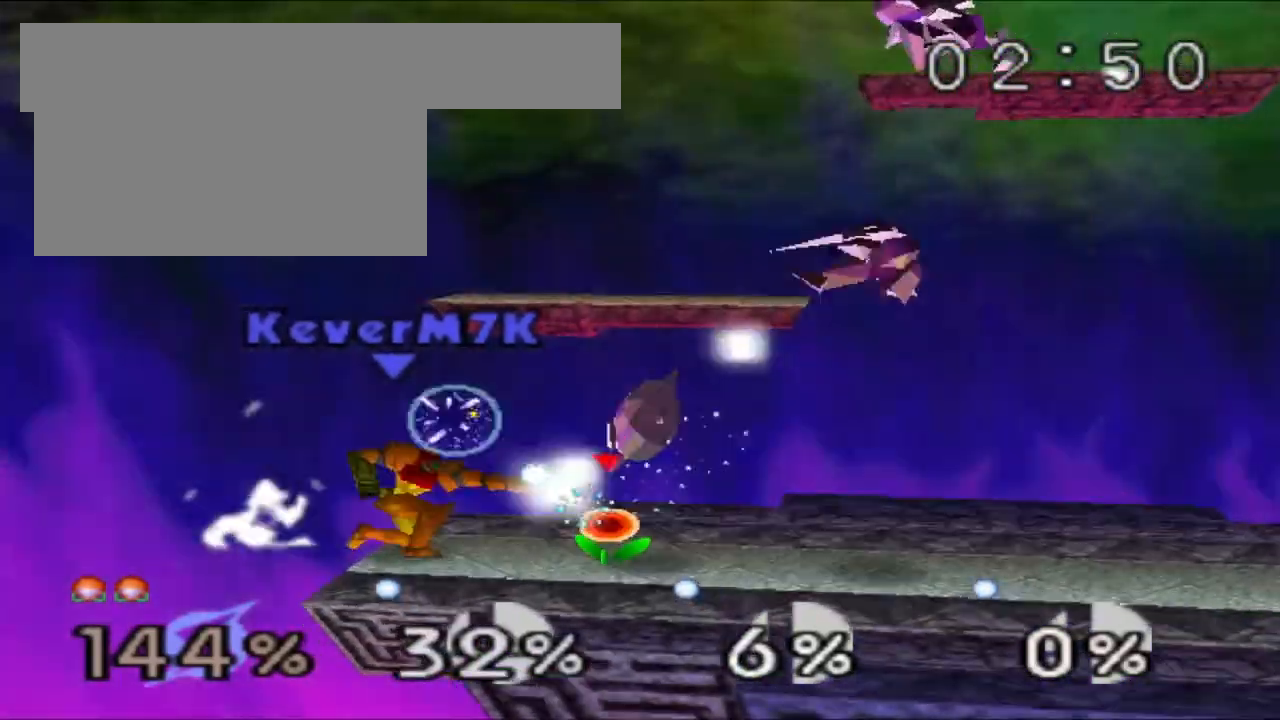
{"buttons": [], "left_stick": "right", "events": [[67, "left_stick", "right"]]}
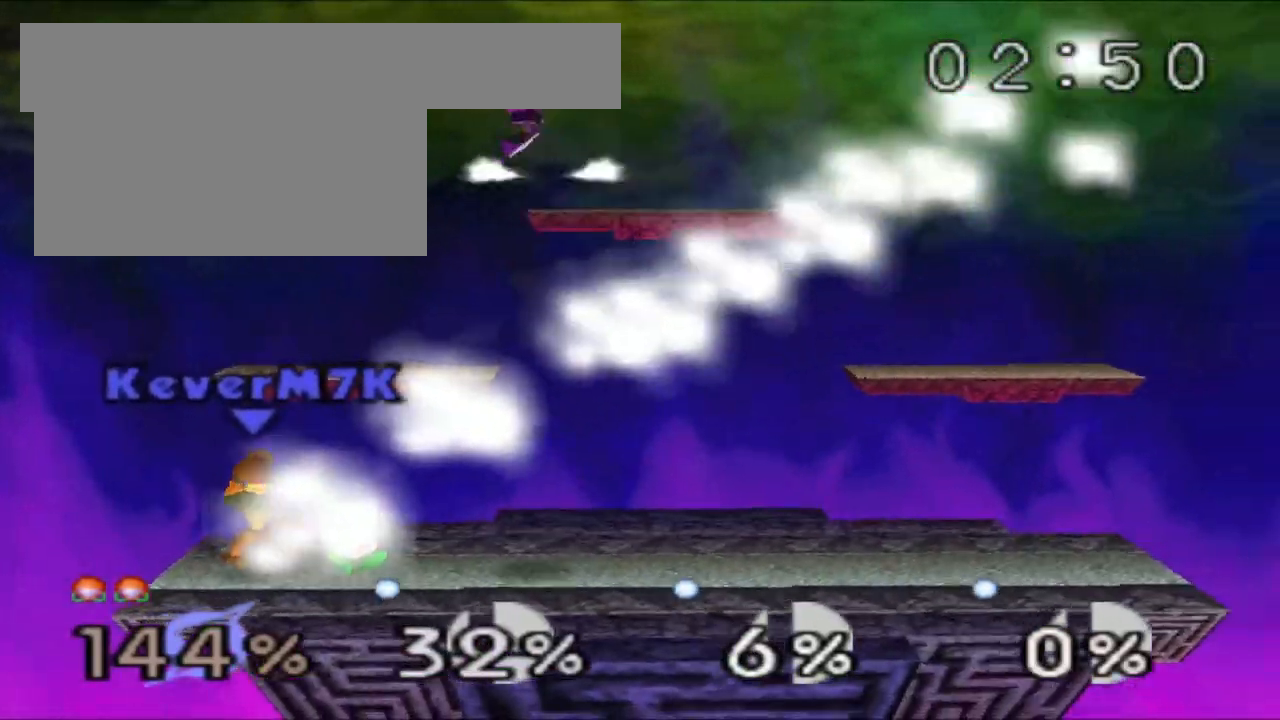
{"buttons": [], "left_stick": "center", "events": [[100, "A", "down"], [134, "left_stick", "center"], [167, "A", "up"], [284, "left_stick", "left"], [301, "A", "down"], [301, "Z", "down"], [384, "A", "up"], [401, "left_stick", "center"], [467, "Z", "up"]]}
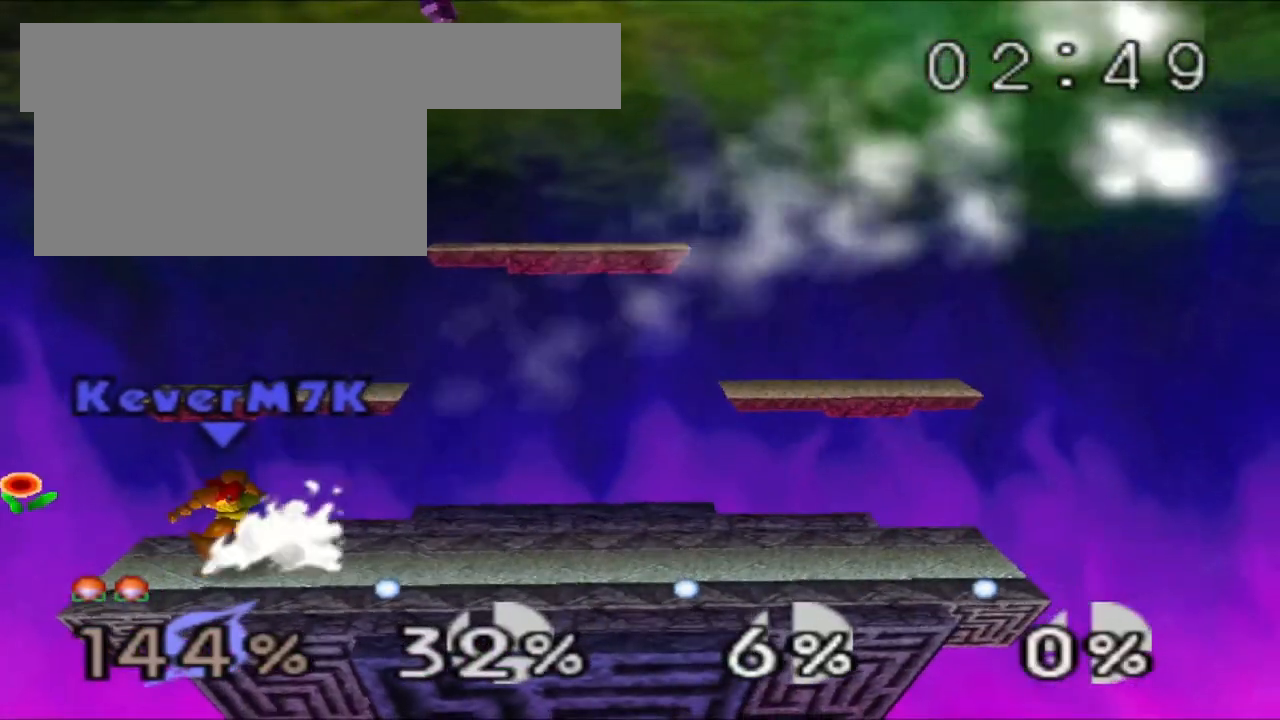
{"buttons": [], "left_stick": "right"}
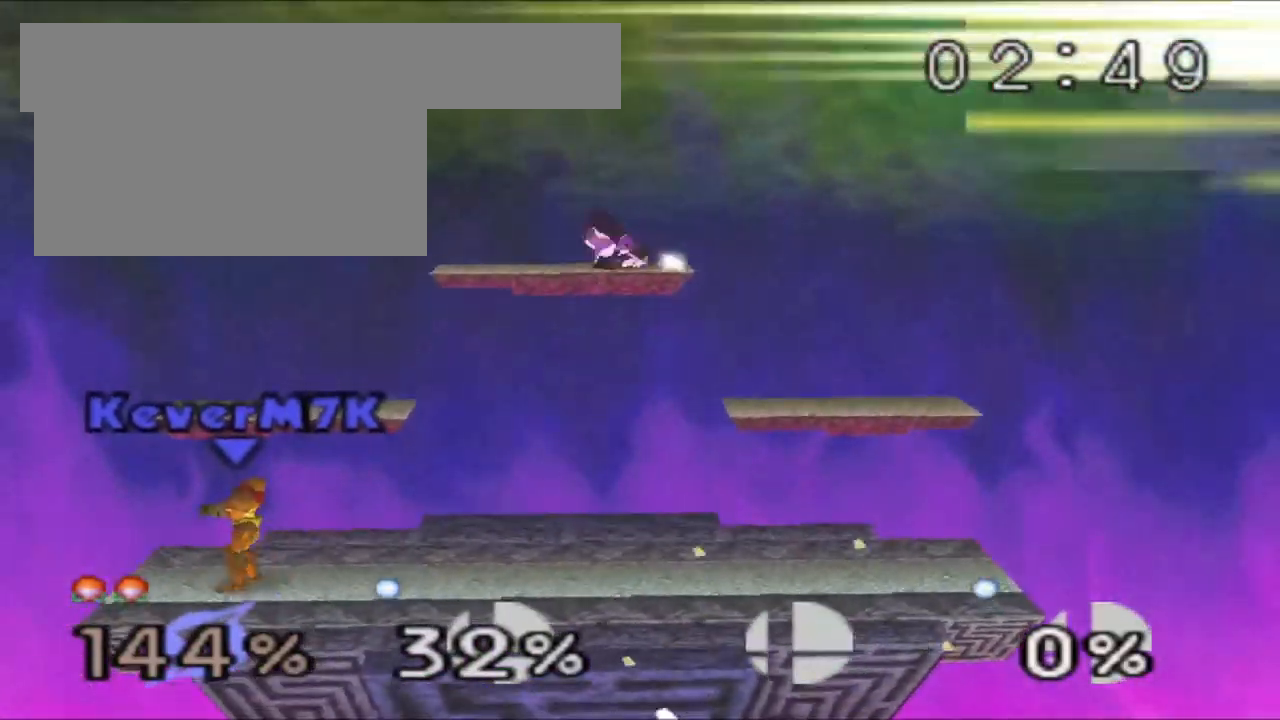
{"buttons": [], "left_stick": "center", "events": [[67, "left_stick", "center"]]}
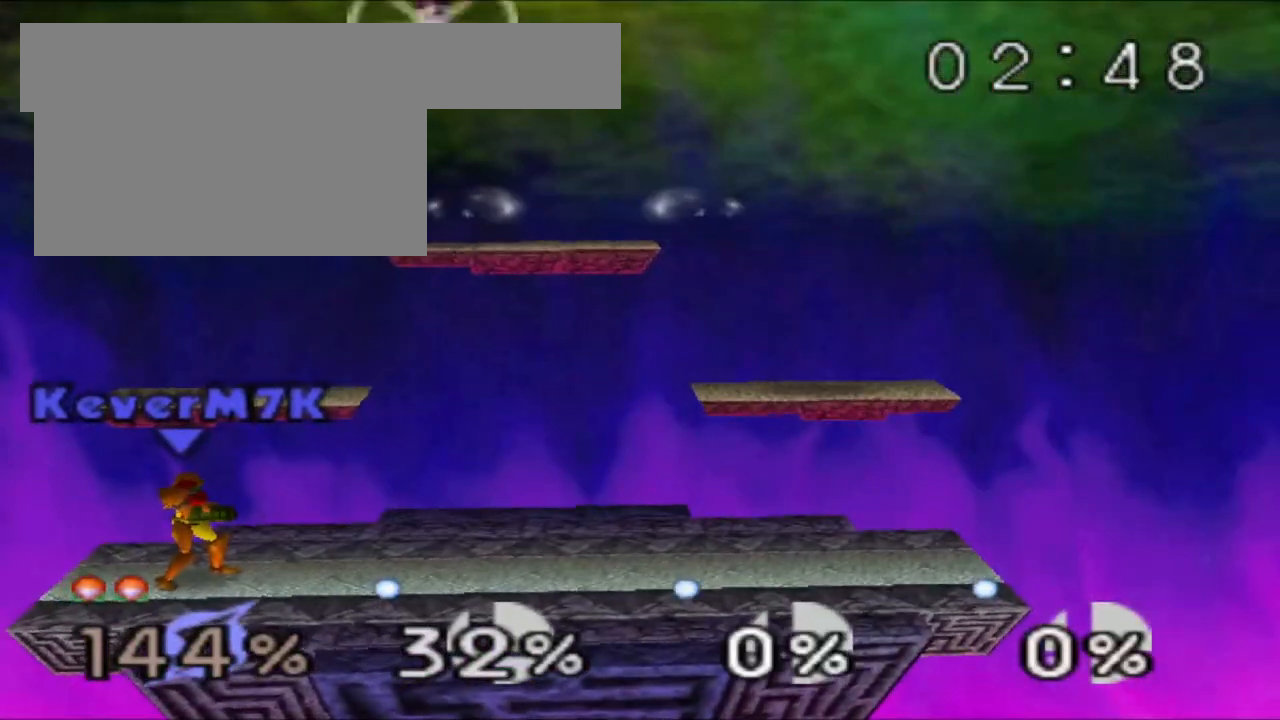
{"buttons": [], "left_stick": "center", "events": []}
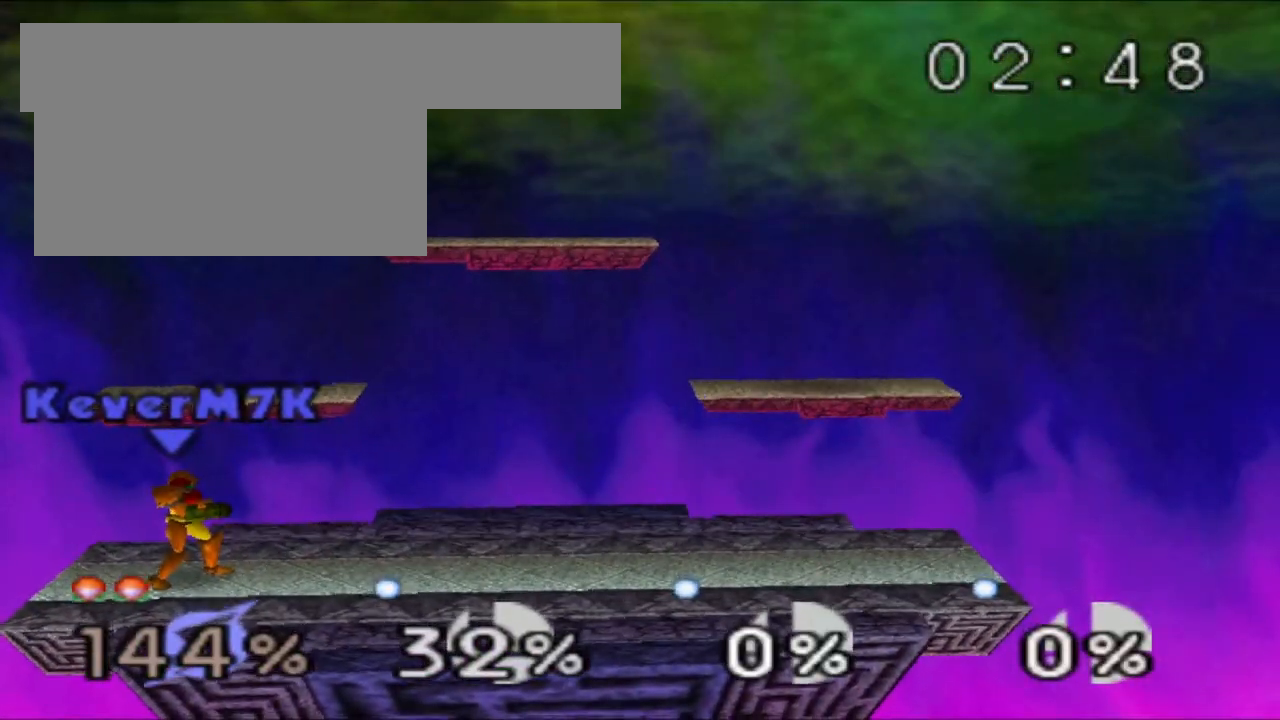
{"buttons": [], "left_stick": "center", "events": []}
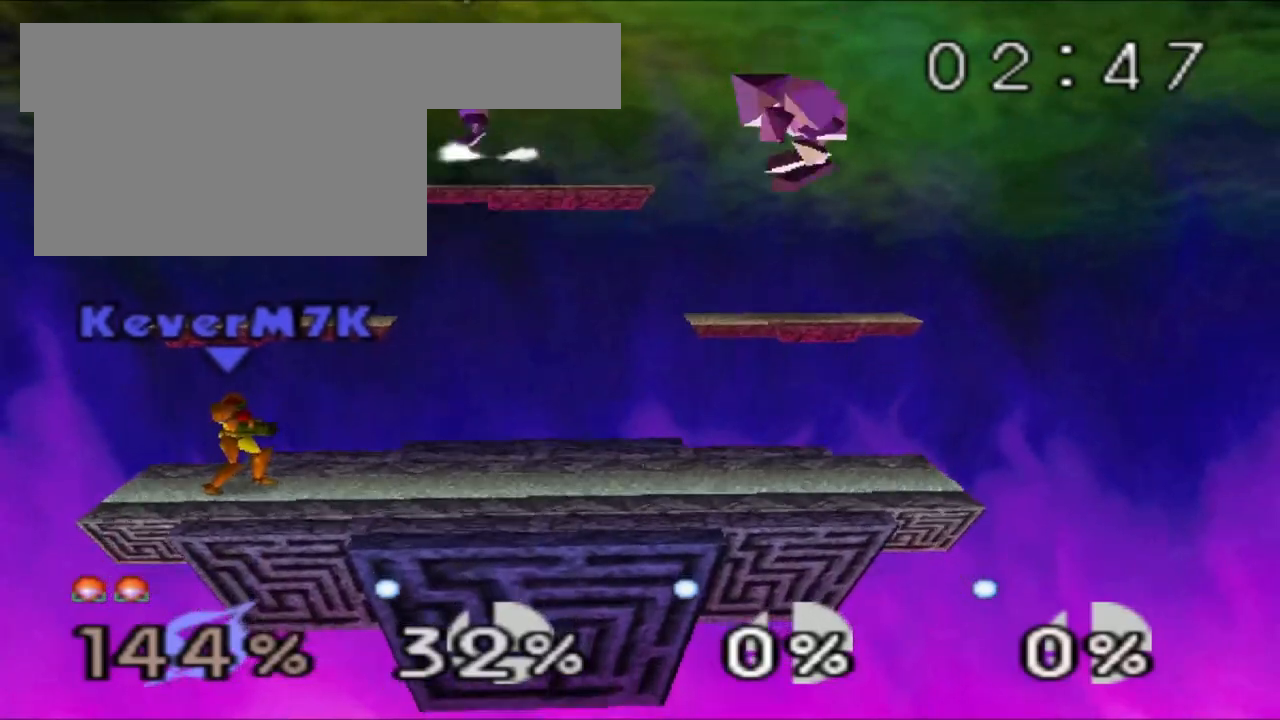
{"buttons": [], "left_stick": "center"}
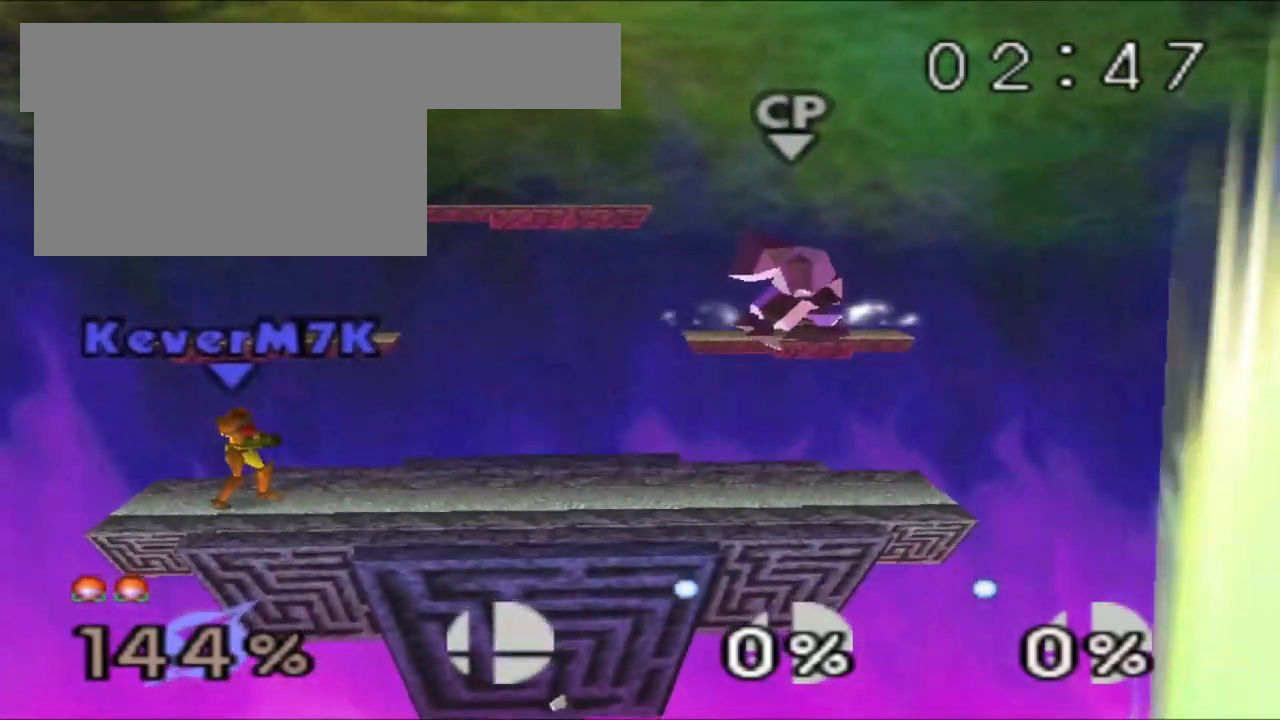
{"buttons": [], "left_stick": "center", "events": []}
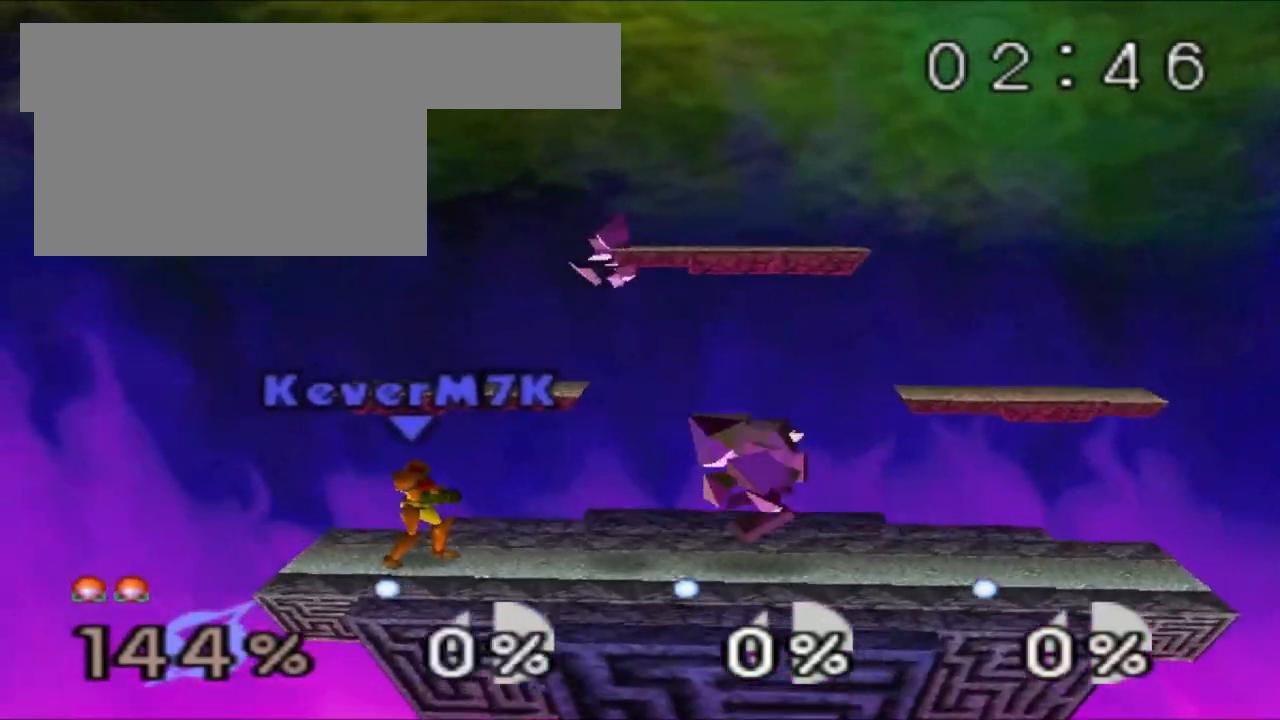
{"buttons": [], "left_stick": "center", "events": [[33, "left_stick", "right"], [100, "R1", "down"], [183, "left_stick", "center"], [233, "R1", "up"]]}